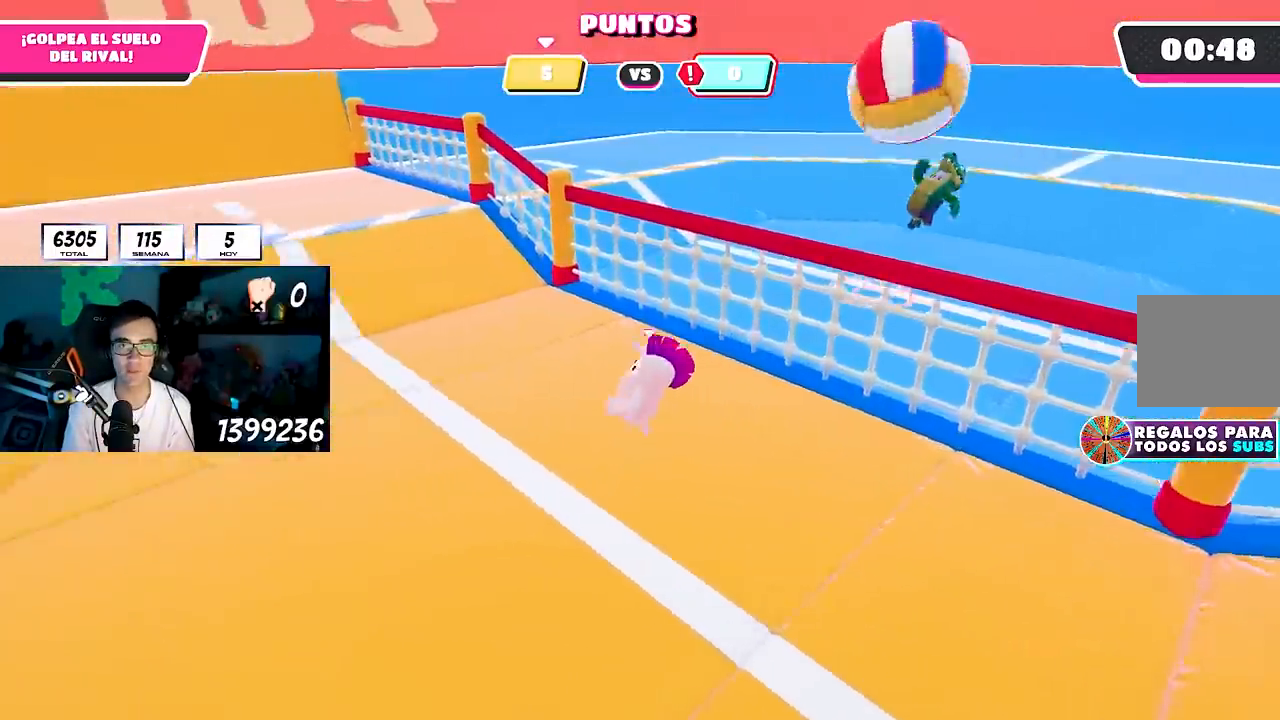
Gameplay with a controller (PlayStation layout); each line is a JSON object with the inputs held at the frame after it (dt_ms = milliseconds from this image to that frame). "button_events" lists button changes between this image and that frame as [ms after this image, input, new state], when the widget could be followed in between (sticks are given only as held states).
{"dt_ms": 500, "buttons": [], "left_stick": "center", "right_stick": "center", "button_events": []}
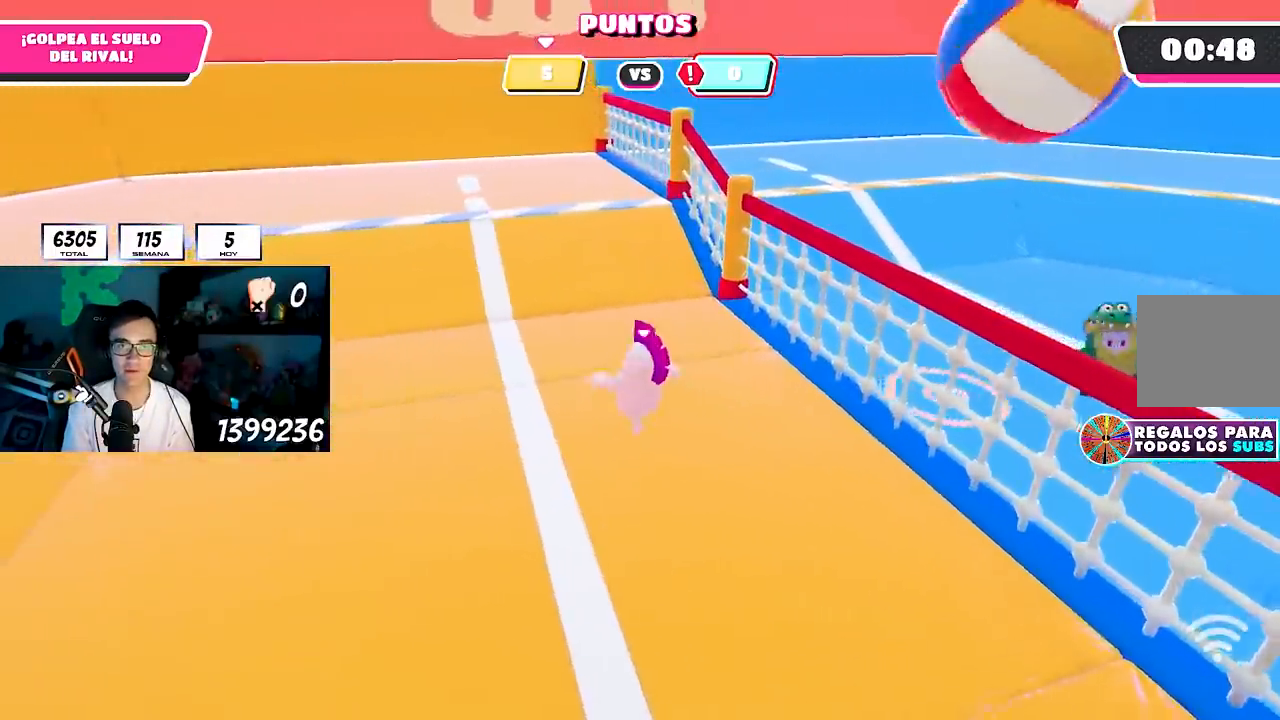
{"dt_ms": 500, "buttons": [], "left_stick": "right", "right_stick": "center", "button_events": []}
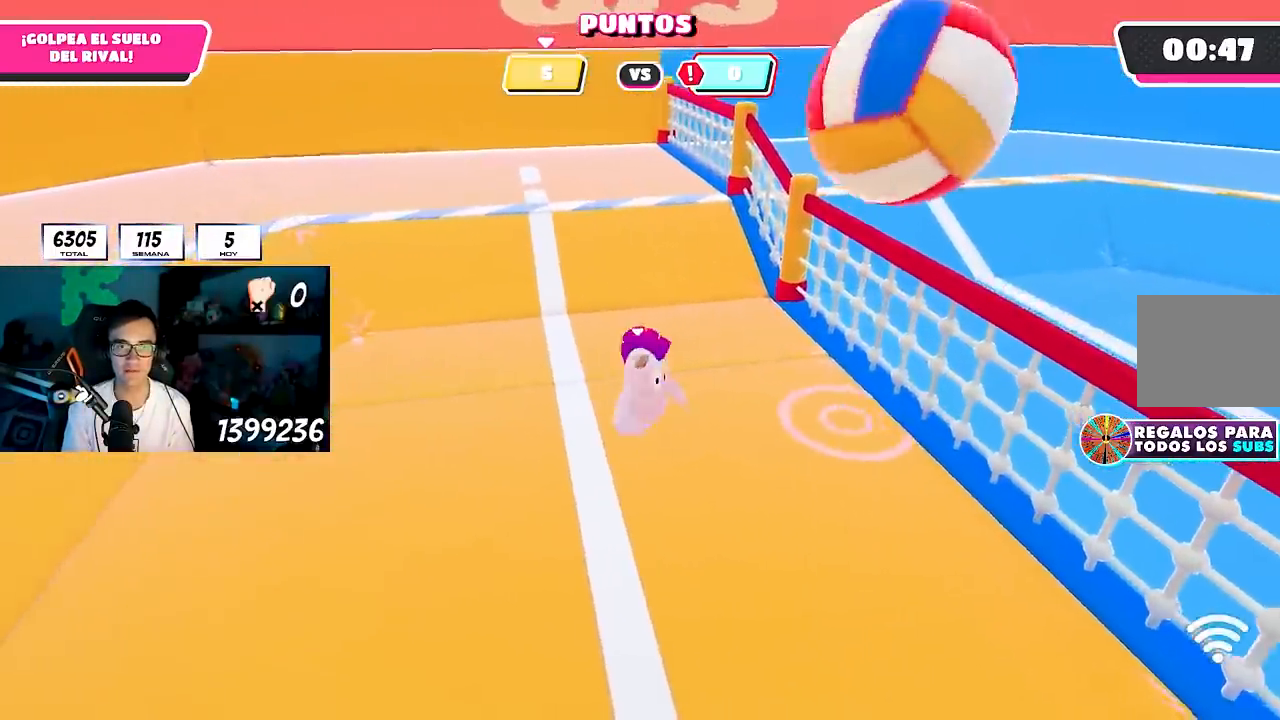
{"dt_ms": 1000, "buttons": [], "left_stick": "down", "right_stick": "down-right", "button_events": [[50, "CROSS", "down"], [217, "CROSS", "up"]]}
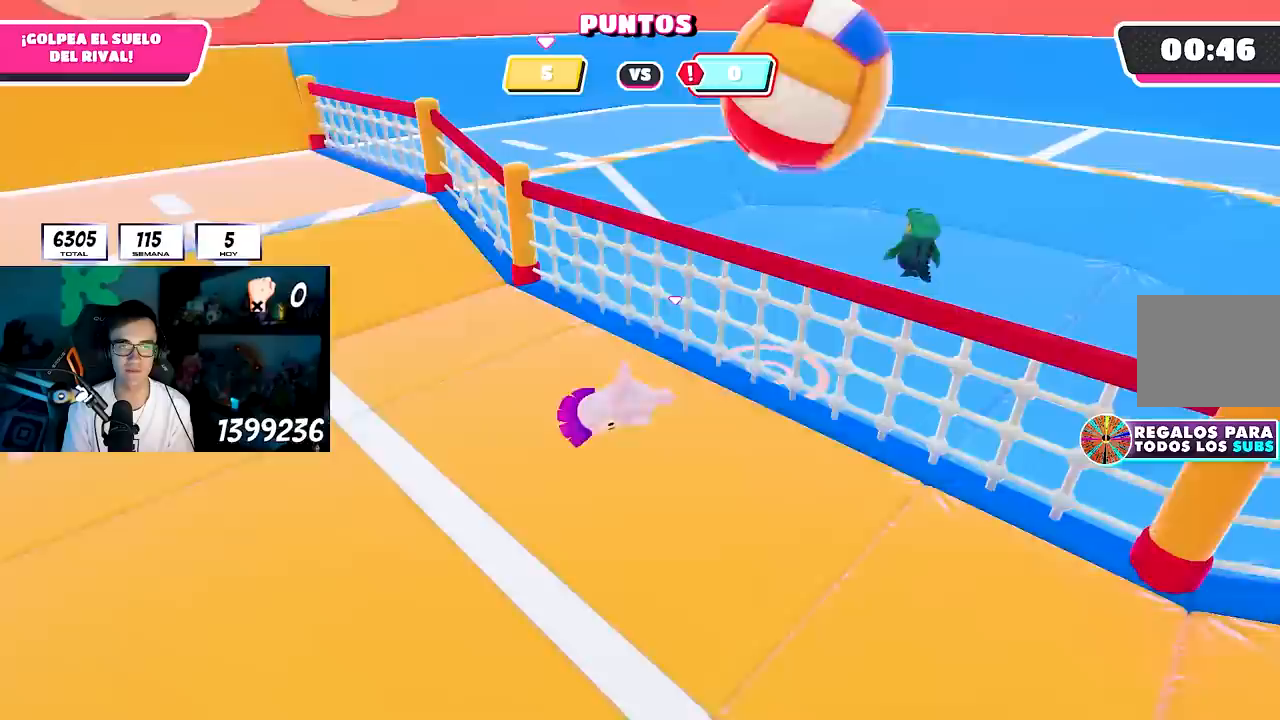
{"dt_ms": 1000, "buttons": [], "left_stick": "down-right", "right_stick": "center", "button_events": []}
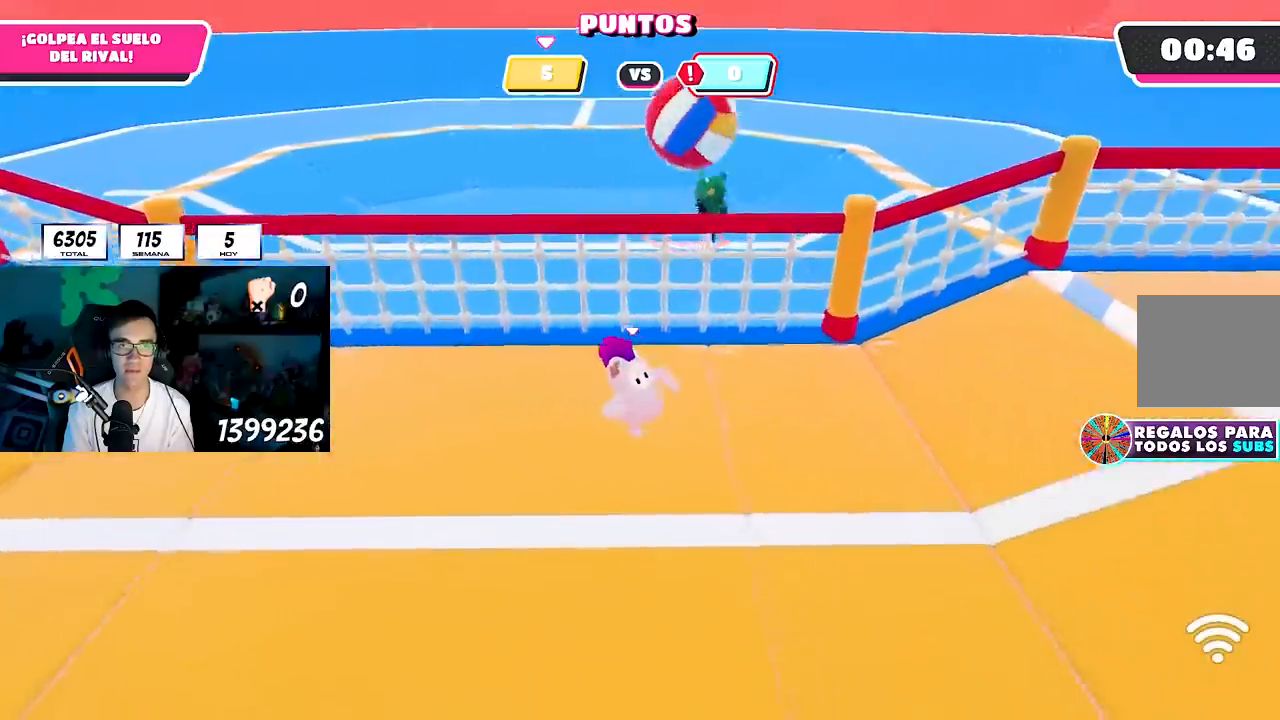
{"dt_ms": 1000, "buttons": [], "left_stick": "up-left", "right_stick": "up-right", "button_events": []}
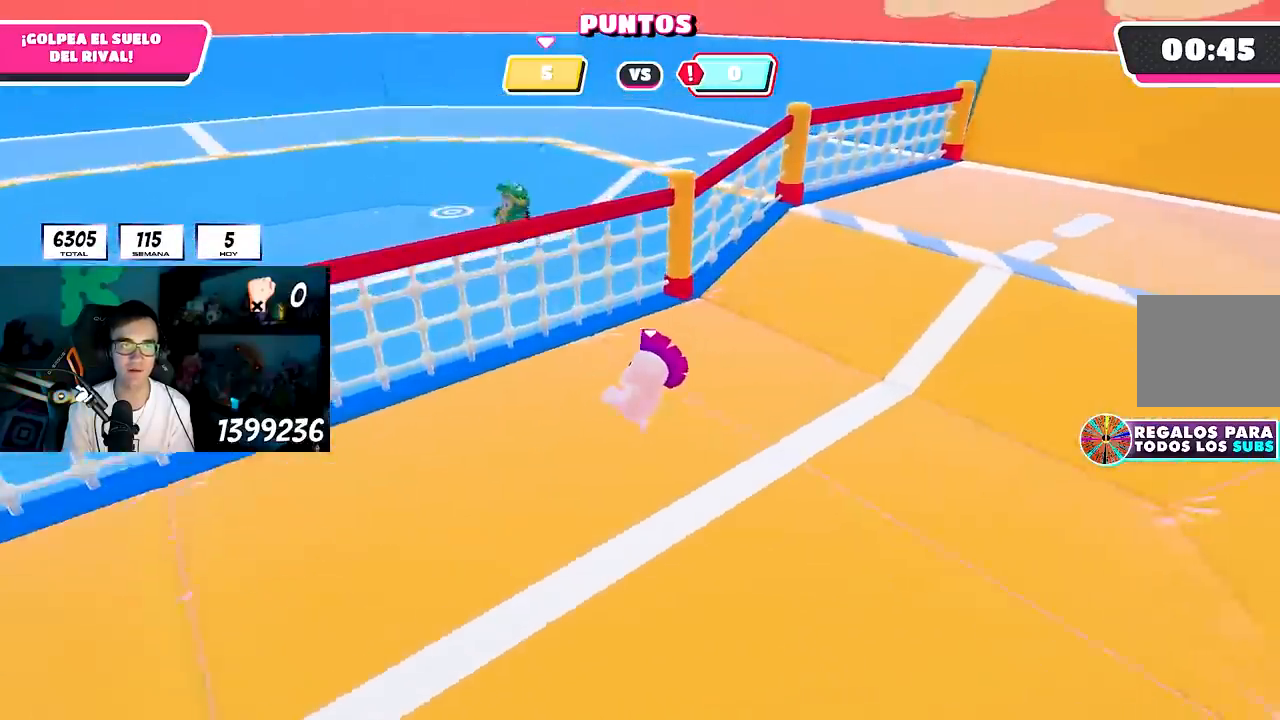
{"dt_ms": 500, "buttons": [], "left_stick": "center", "right_stick": "center", "button_events": []}
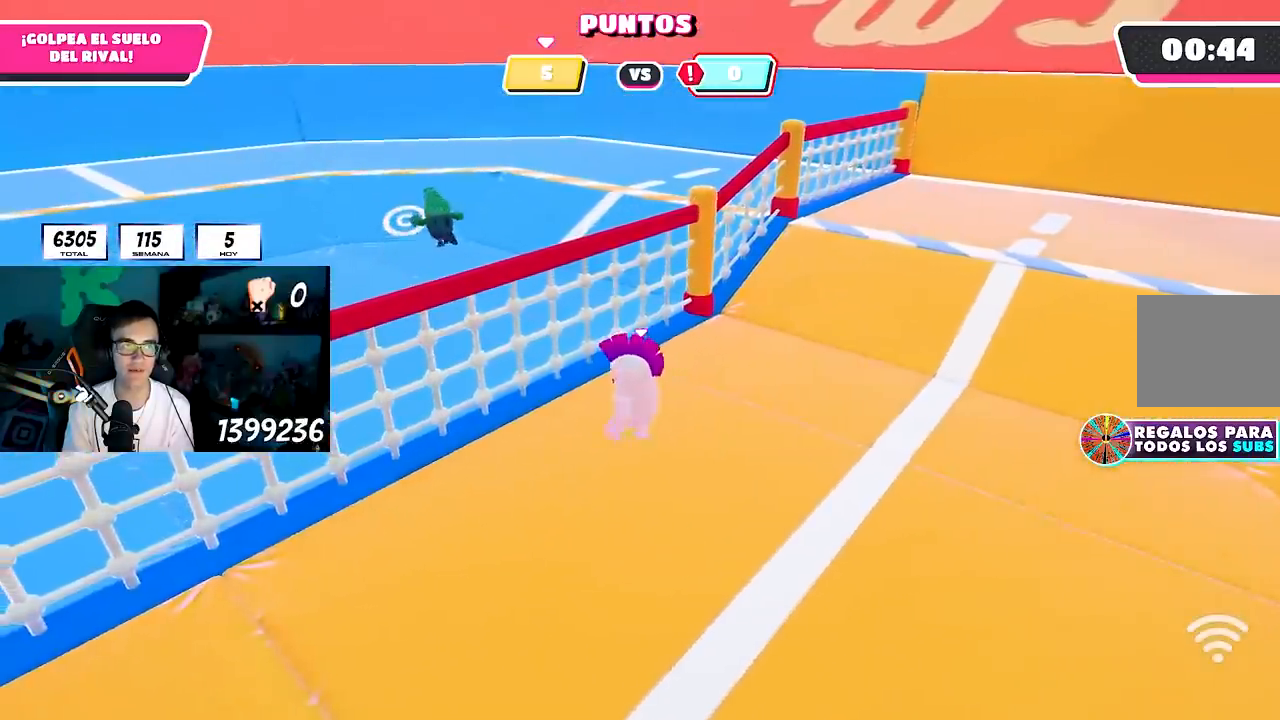
{"dt_ms": 500, "buttons": [], "left_stick": "center", "right_stick": "center", "button_events": []}
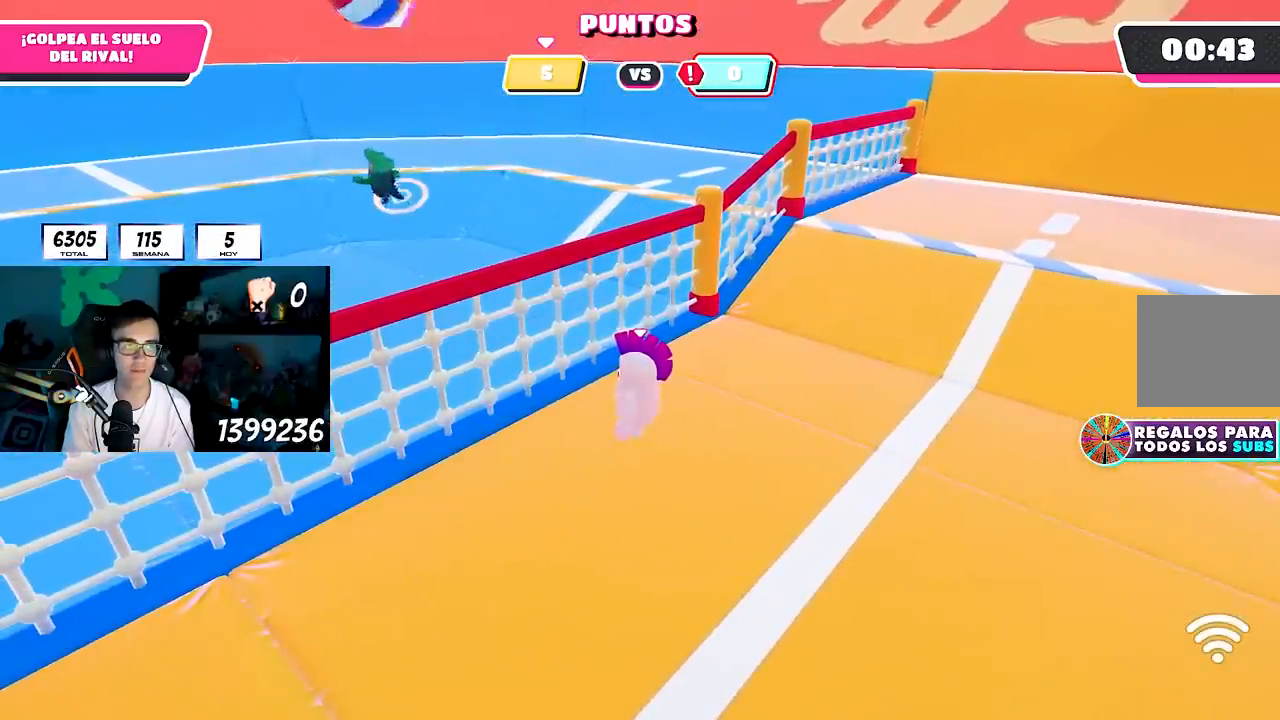
{"dt_ms": 500, "buttons": [], "left_stick": "center", "right_stick": "center", "button_events": []}
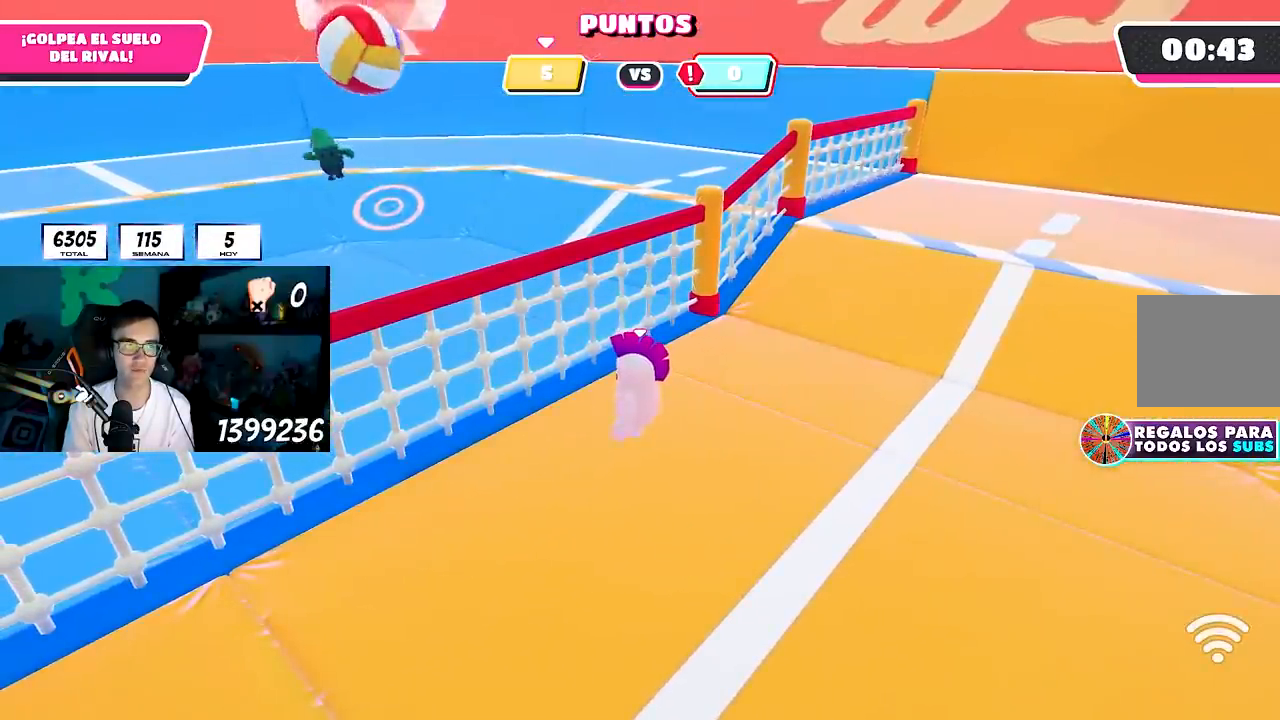
{"dt_ms": 500, "buttons": [], "left_stick": "center", "right_stick": "center", "button_events": []}
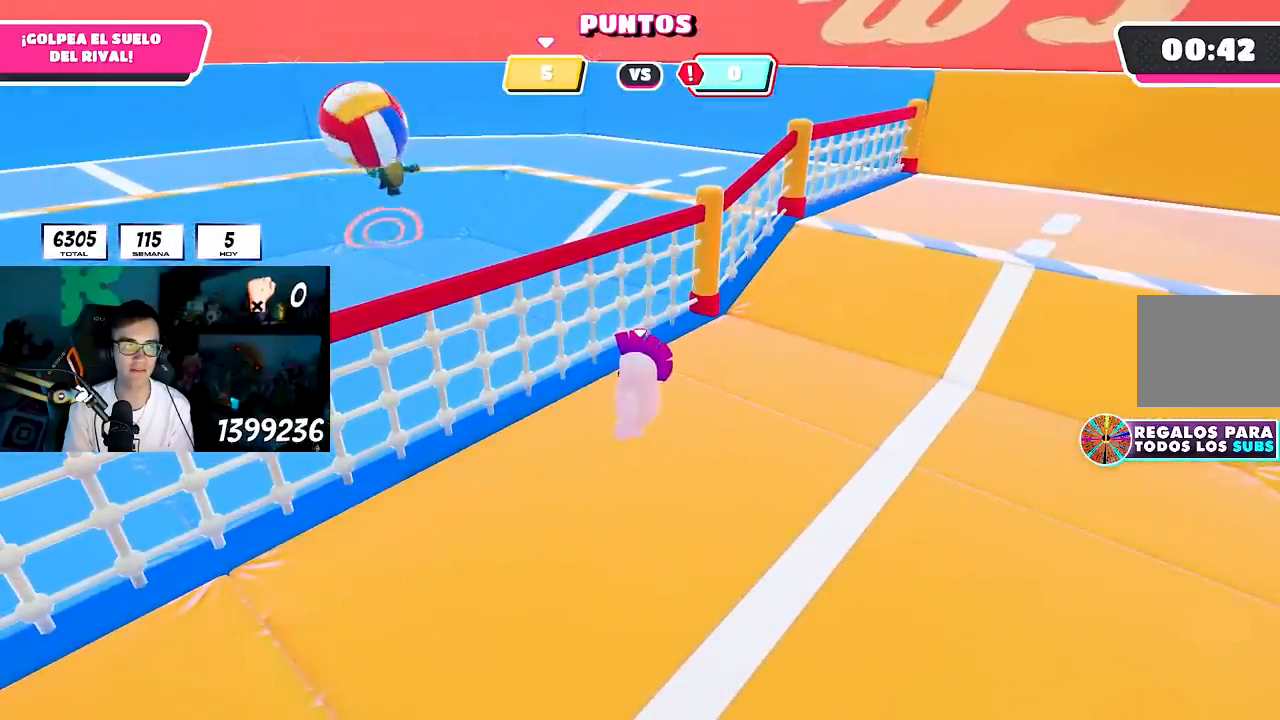
{"dt_ms": 500, "buttons": [], "left_stick": "center", "right_stick": "center", "button_events": []}
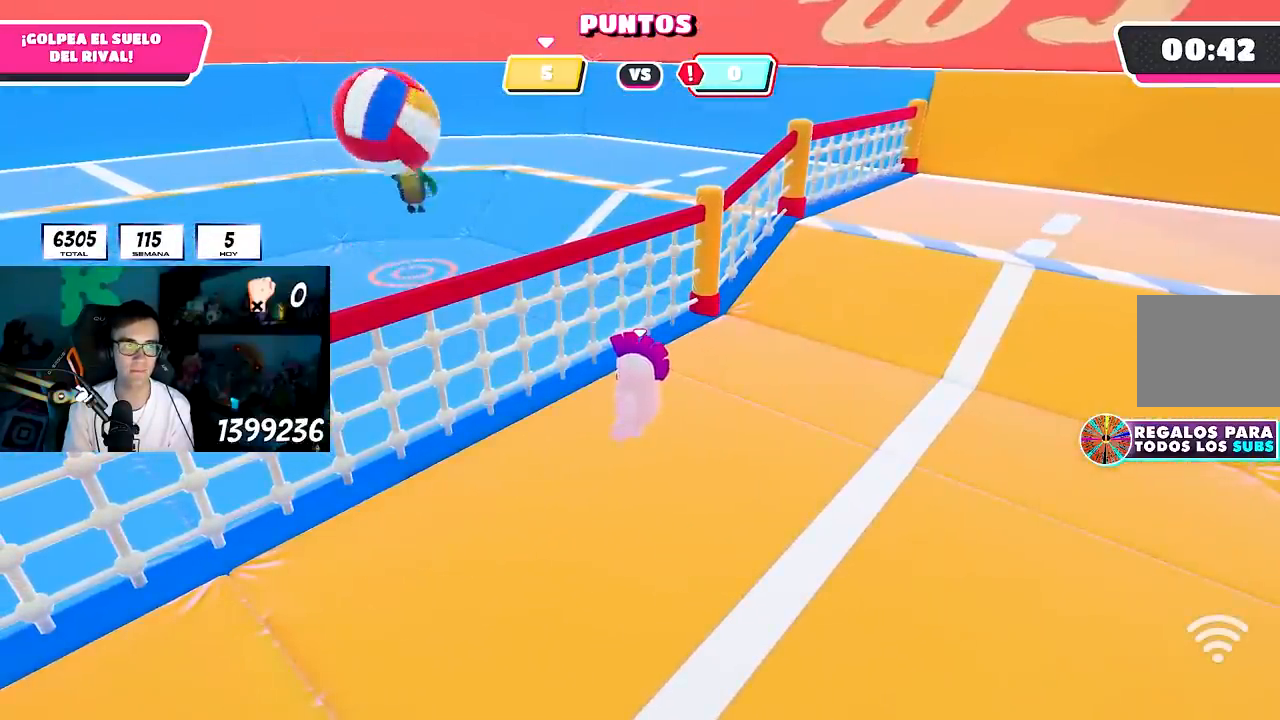
{"dt_ms": 500, "buttons": [], "left_stick": "center", "right_stick": "center", "button_events": []}
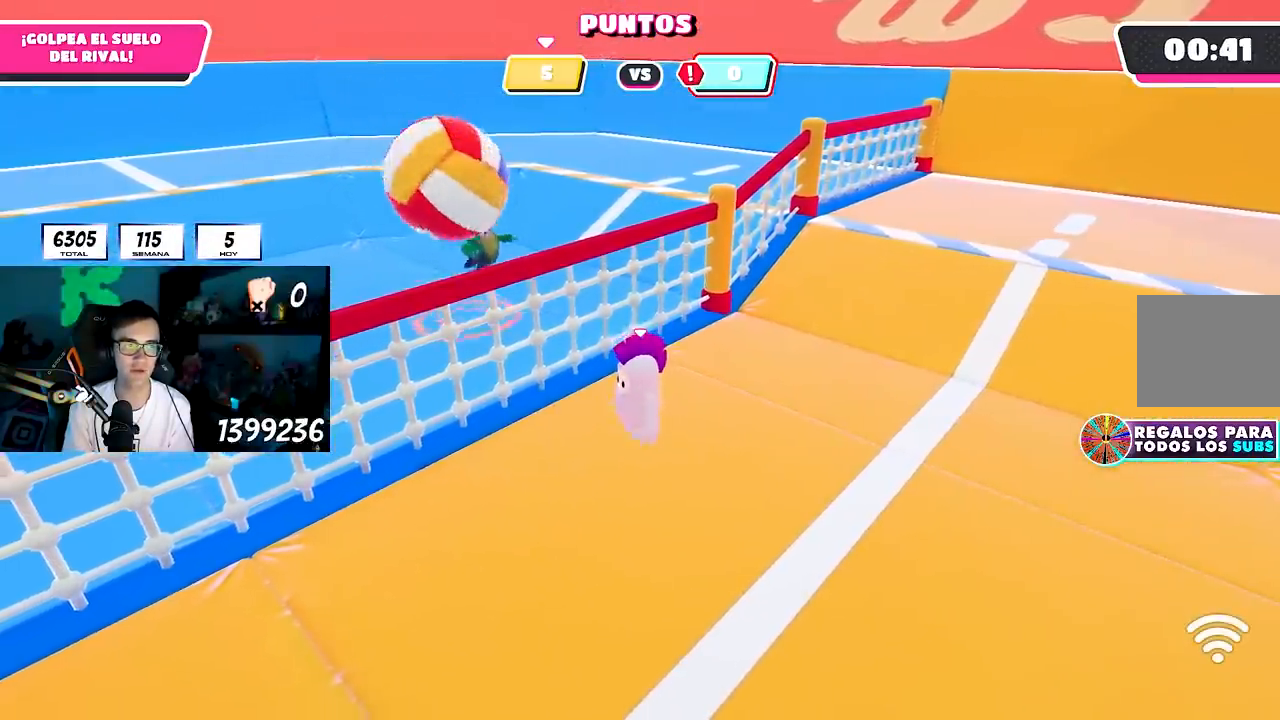
{"dt_ms": 500, "buttons": [], "left_stick": "center", "right_stick": "center", "button_events": []}
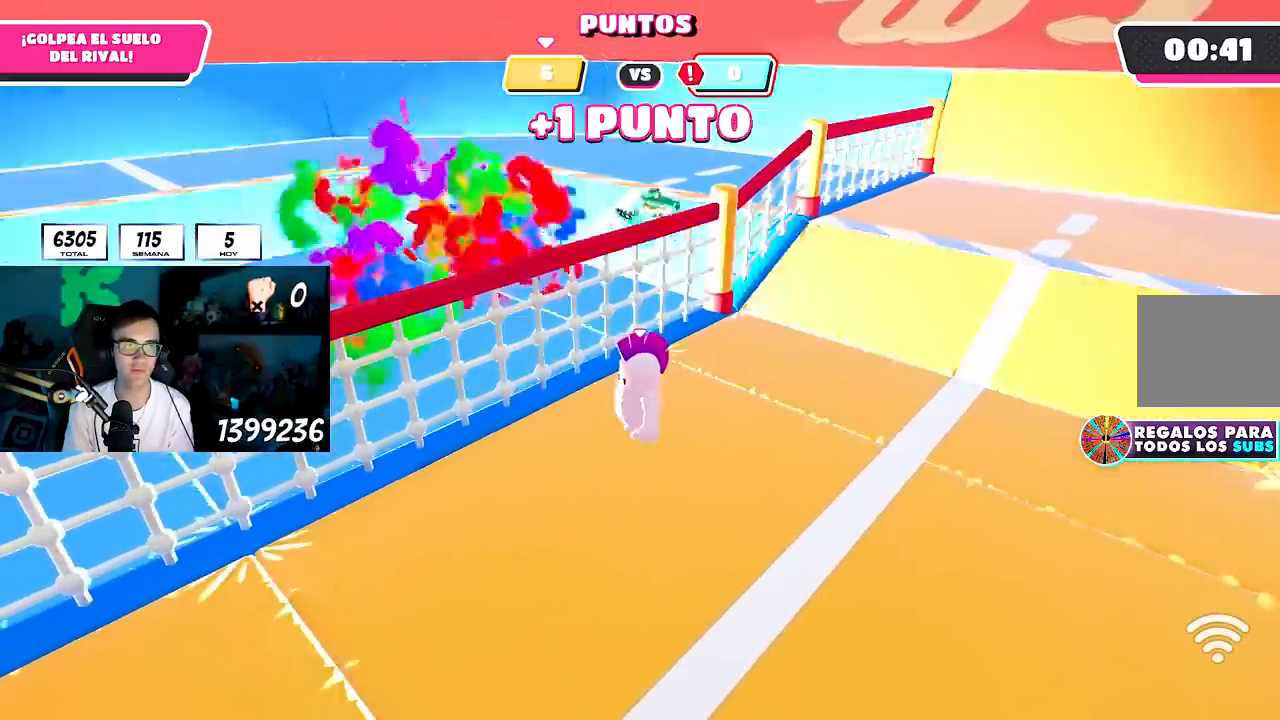
{"dt_ms": 500, "buttons": [], "left_stick": "down", "right_stick": "down-left", "button_events": []}